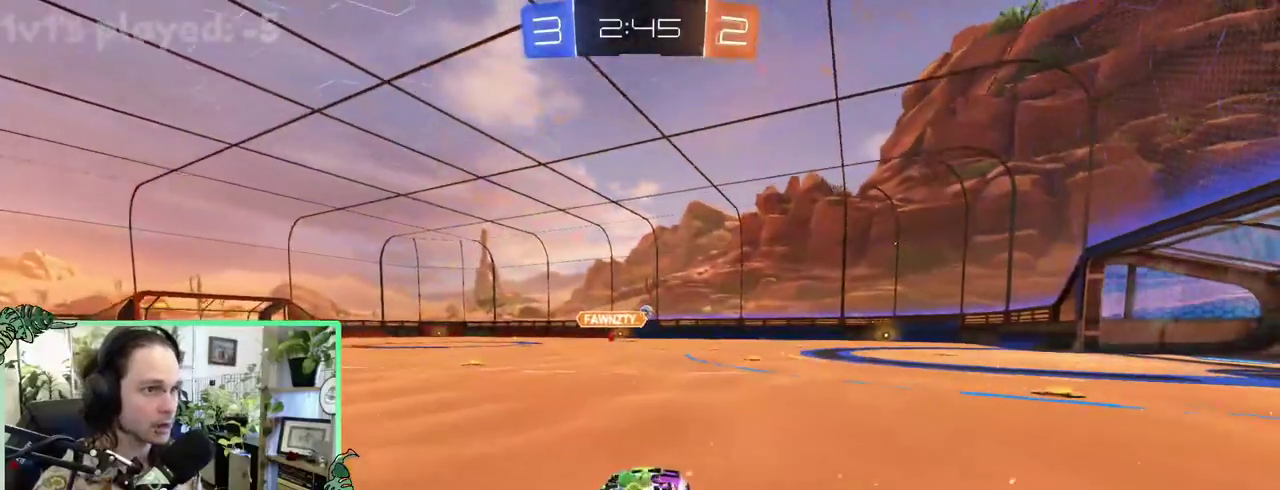
Gameplay with a controller (Xbox layout); each line is a JSON object with the inputs held at the frame after it. "events" lists button and stick changes between this image and that frame as [ms after this image, input, new state], when the widget could be followed in between. This overlay highlights the sticks when they move; stick clicks (L3 R3) are not distinguishable. This document gives stick clicks only as held states, not as events. Not read: L2 R2.
{"buttons": ["B", "L1"], "left_stick": "down-left", "right_stick": "center"}
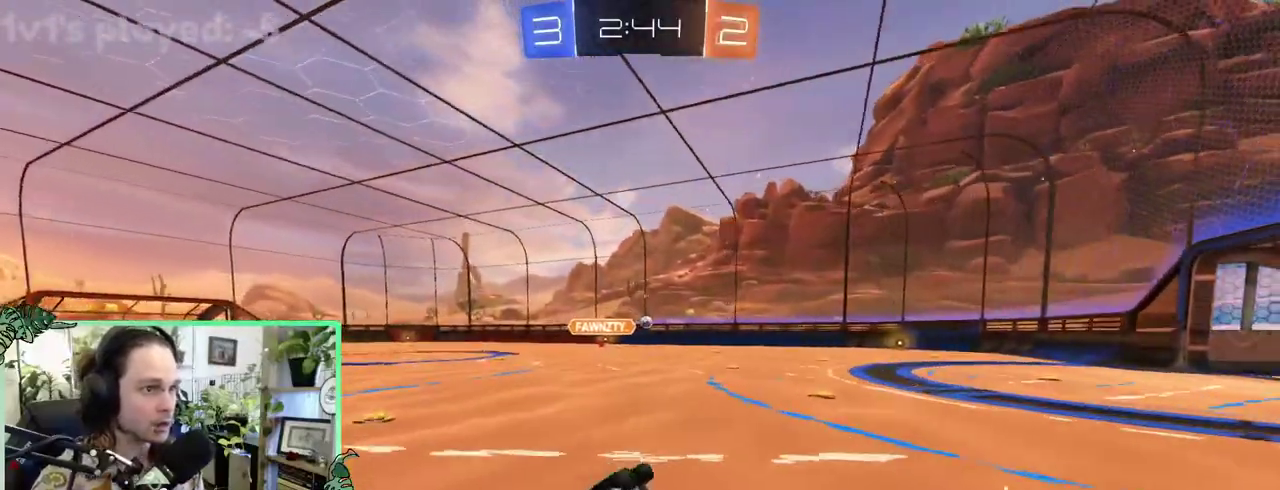
{"buttons": ["B"], "left_stick": "center", "right_stick": "center"}
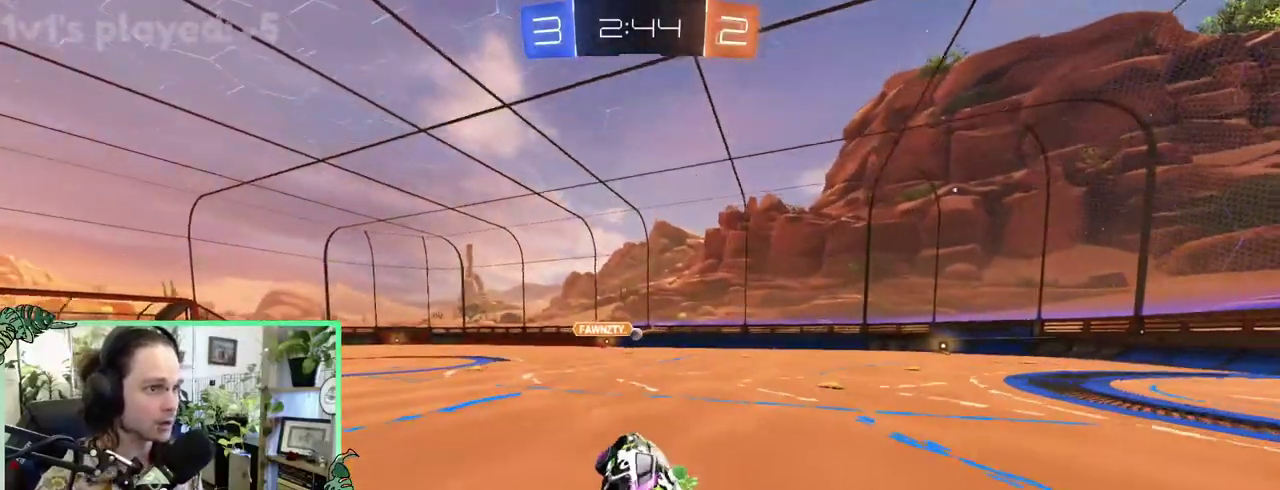
{"buttons": [], "left_stick": "up-left", "right_stick": "center"}
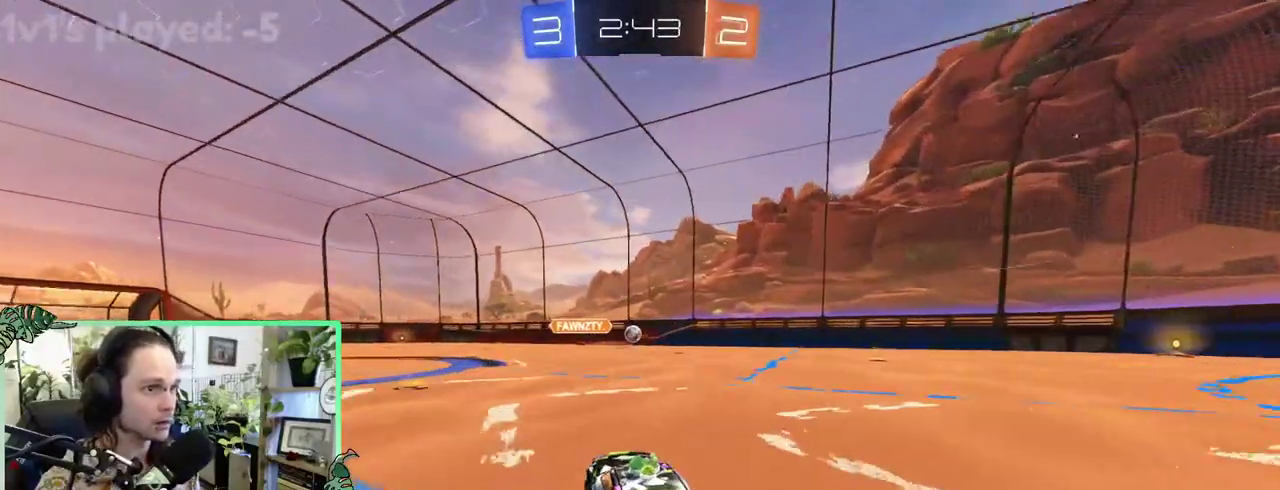
{"buttons": [], "left_stick": "right", "right_stick": "center"}
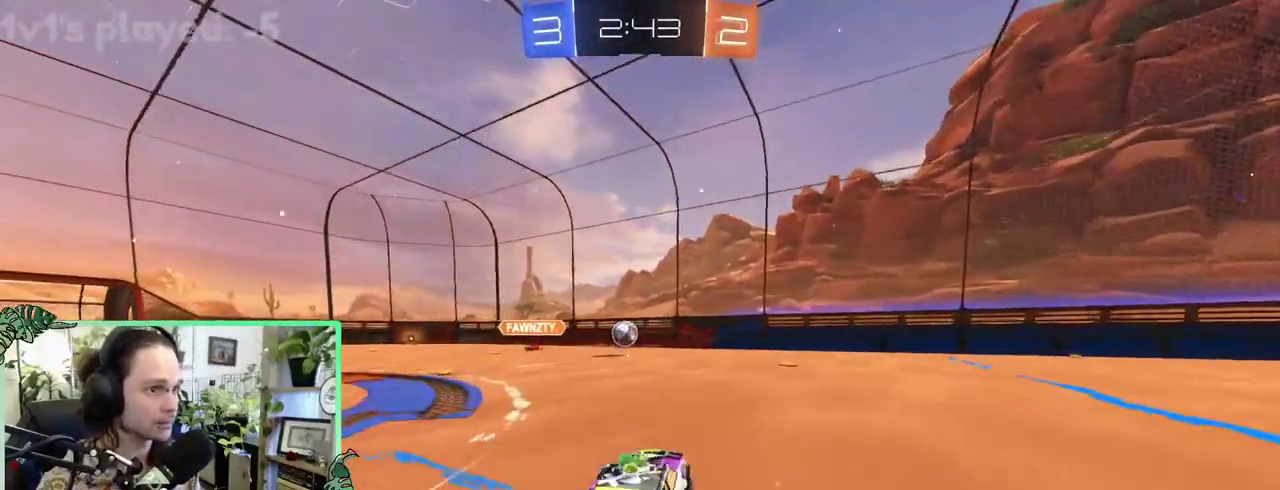
{"buttons": ["B"], "left_stick": "right", "right_stick": "center", "events": [[33, "L1", "down"], [167, "L1", "up"], [317, "B", "down"]]}
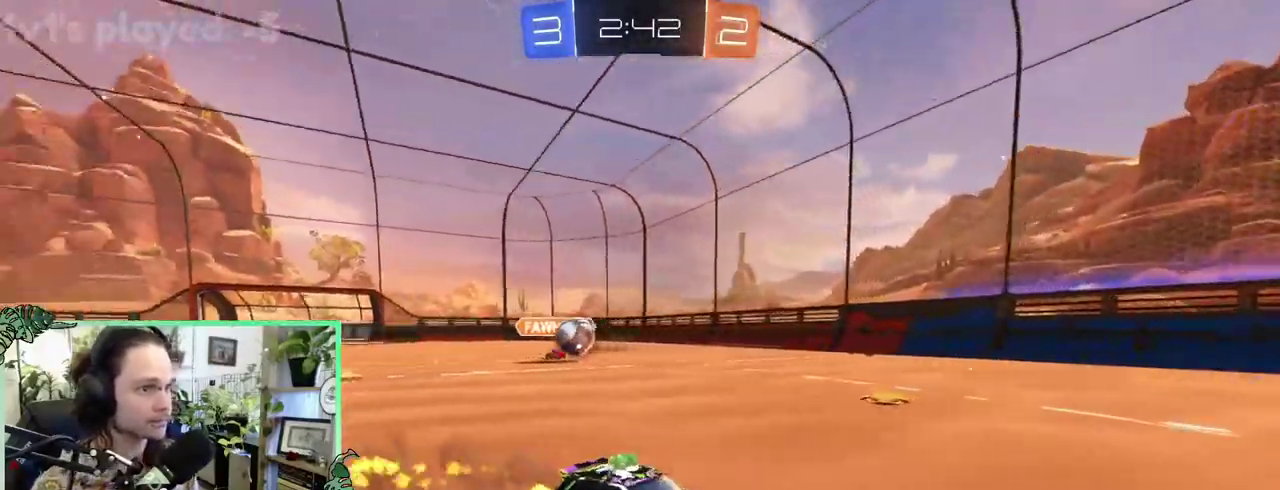
{"buttons": [], "left_stick": "center", "right_stick": "center"}
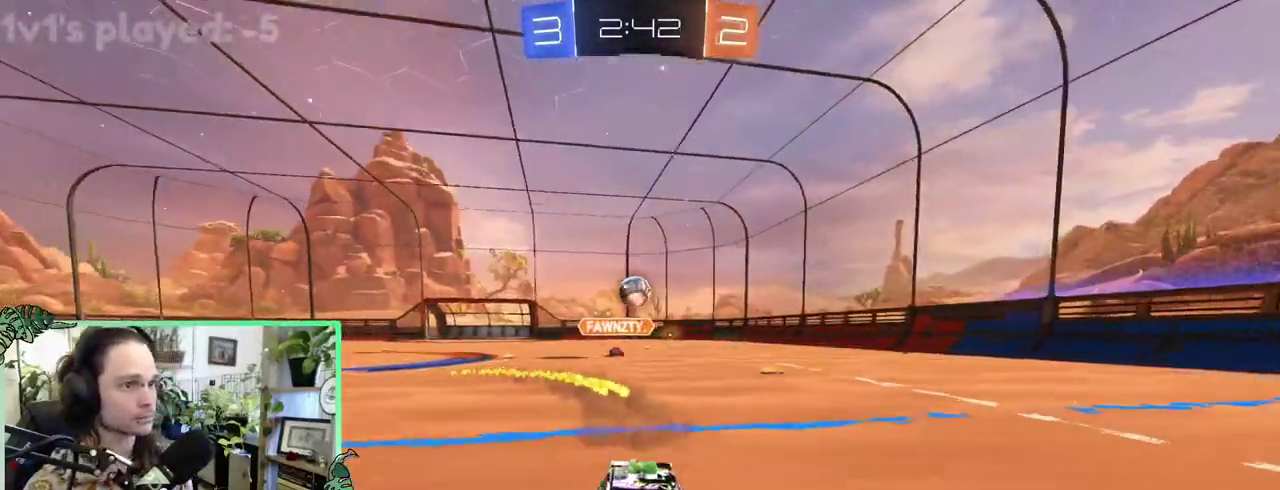
{"buttons": [], "left_stick": "right", "right_stick": "center"}
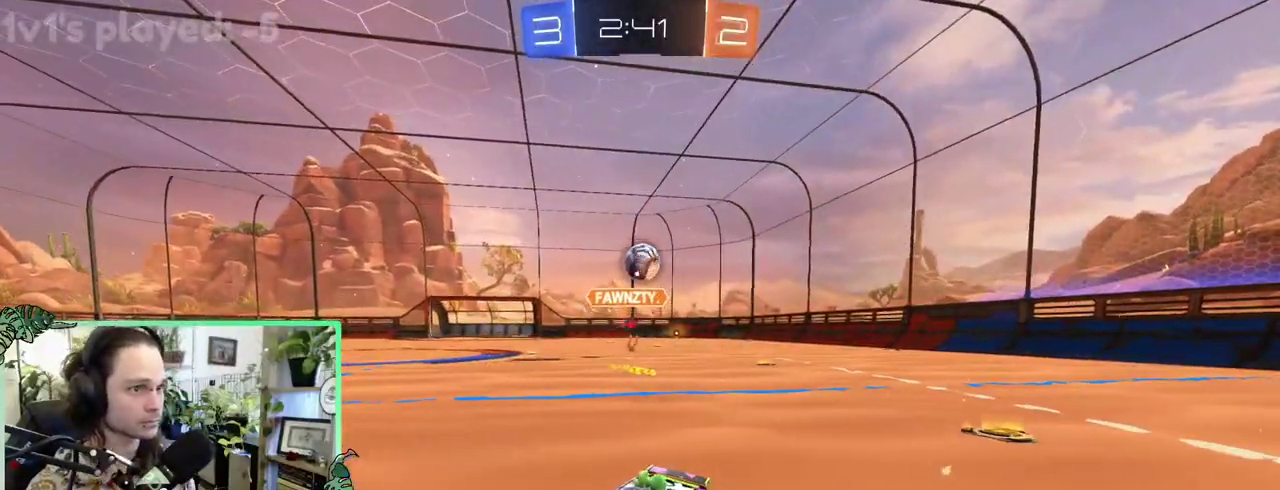
{"buttons": [], "left_stick": "right", "right_stick": "center", "events": []}
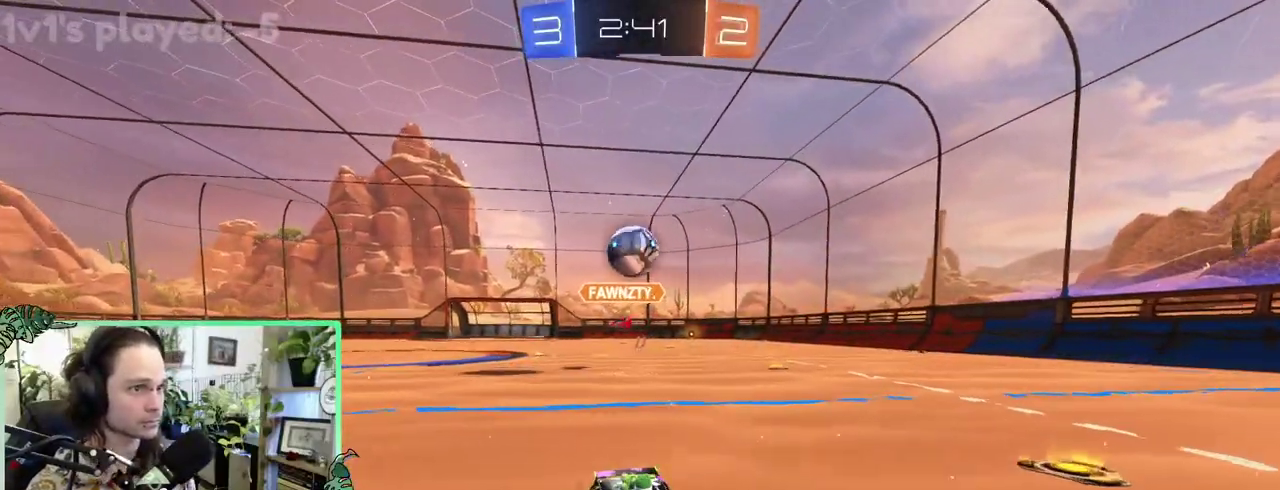
{"buttons": ["A", "L3"], "left_stick": "down", "right_stick": "center"}
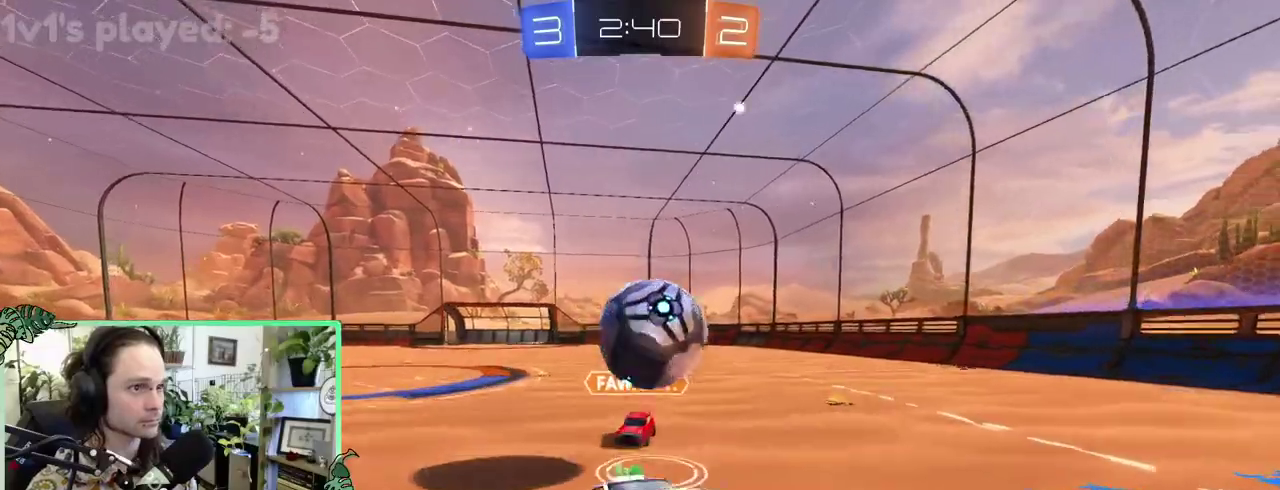
{"buttons": ["B", "L1"], "left_stick": "up-right", "right_stick": "center"}
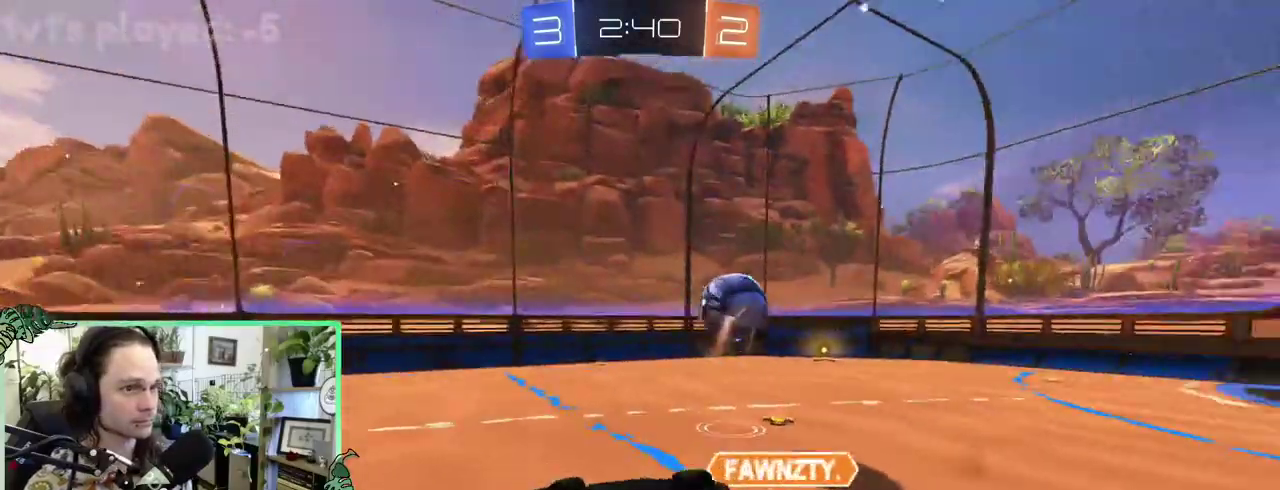
{"buttons": [], "left_stick": "right", "right_stick": "center"}
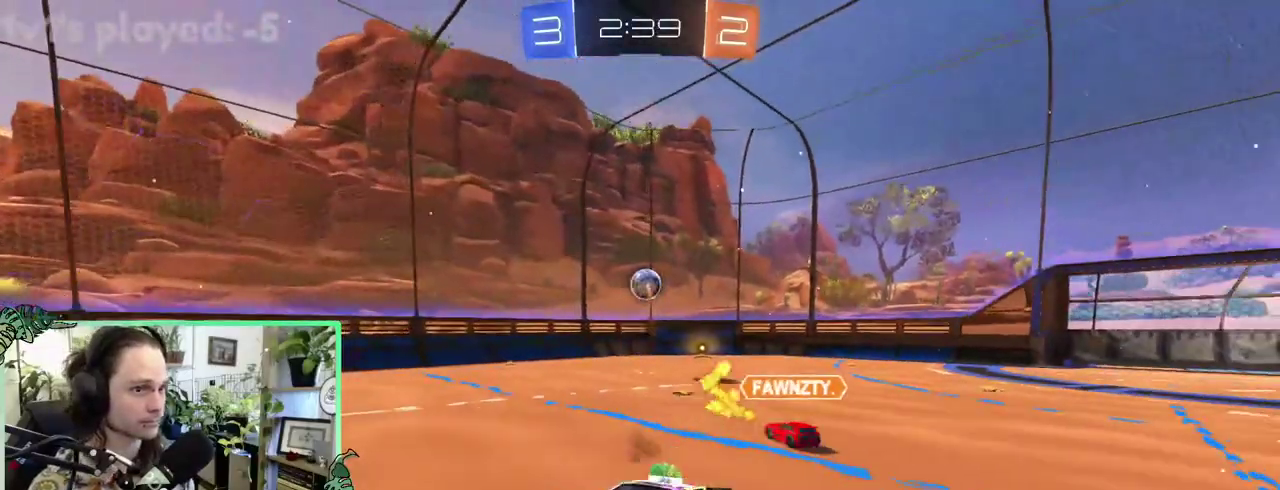
{"buttons": [], "left_stick": "right", "right_stick": "center", "events": []}
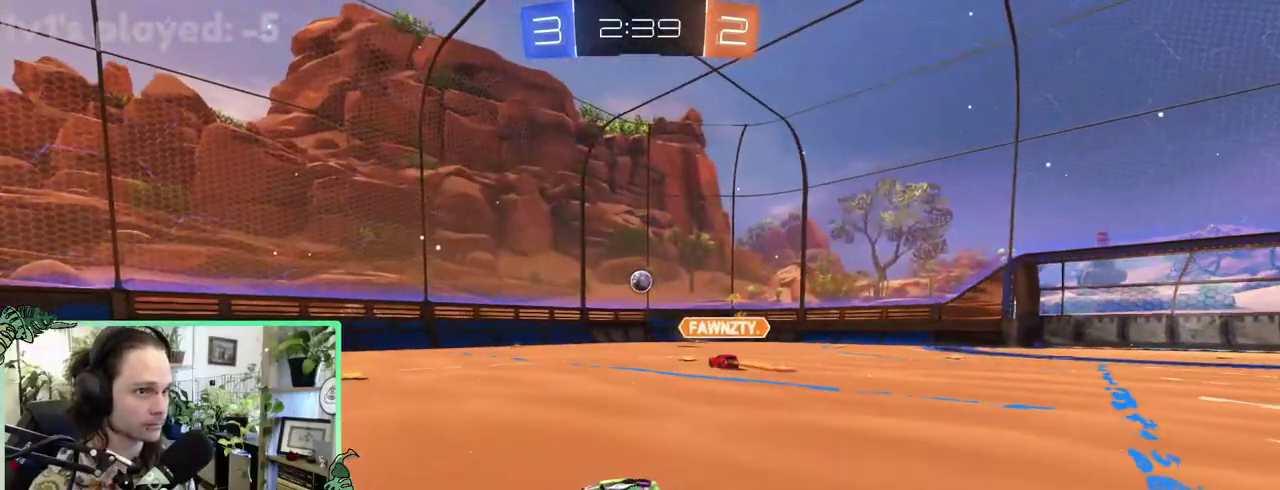
{"buttons": ["B", "L1"], "left_stick": "up-right", "right_stick": "center"}
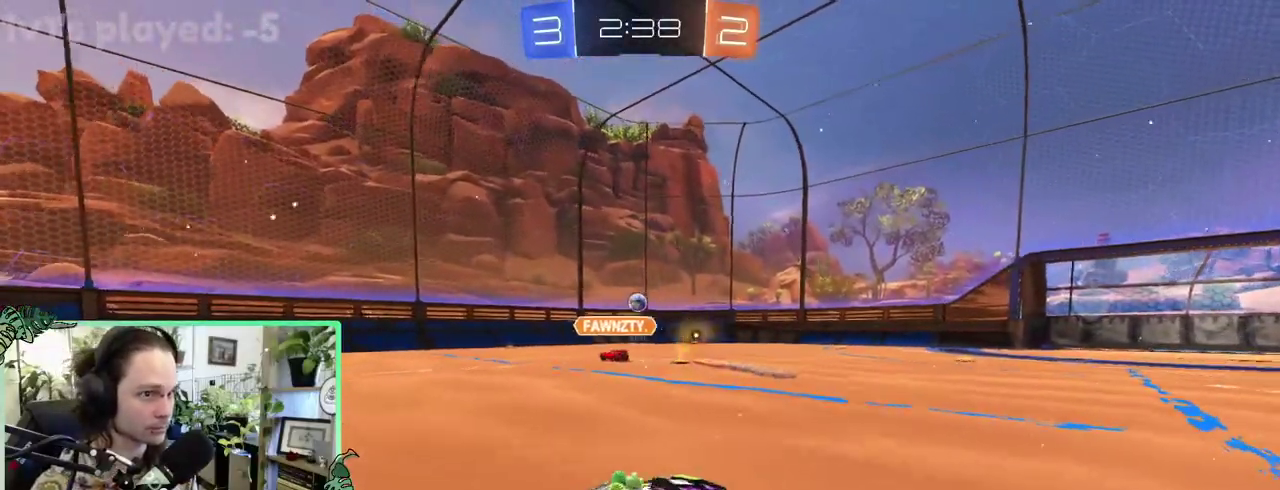
{"buttons": ["L1"], "left_stick": "down", "right_stick": "center"}
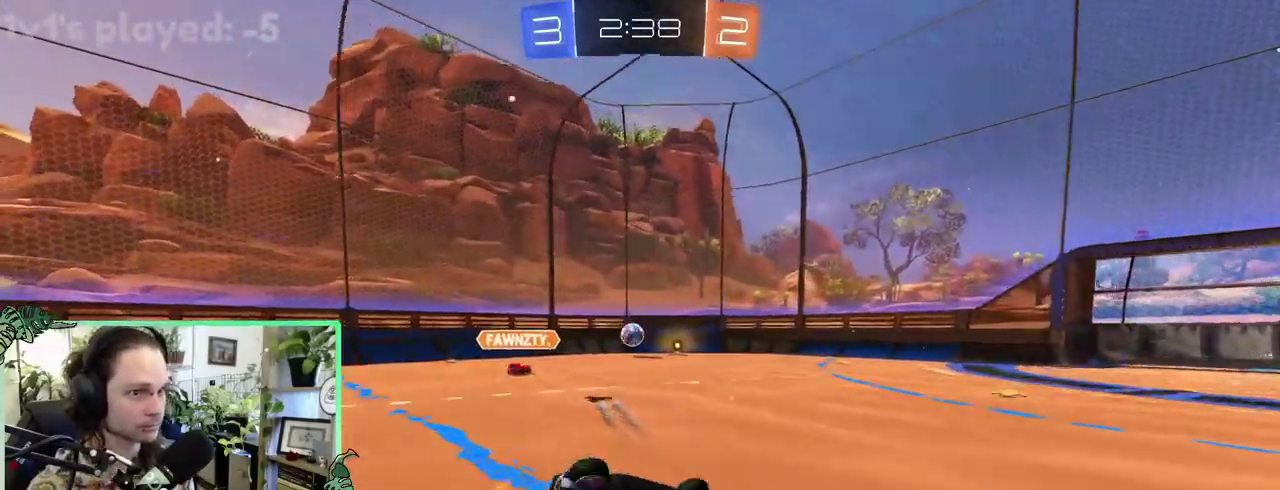
{"buttons": [], "left_stick": "center", "right_stick": "center"}
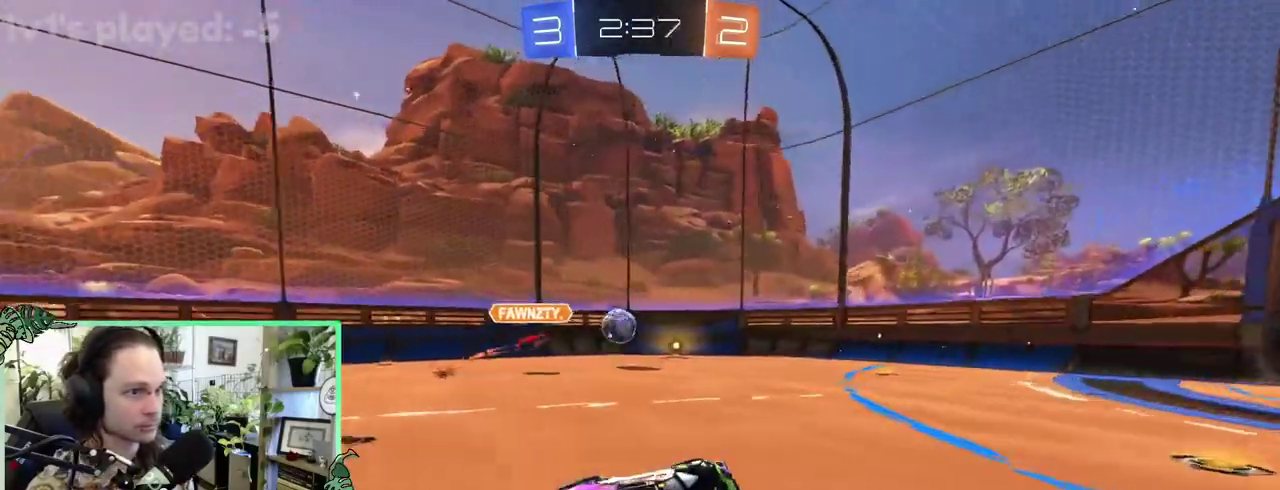
{"buttons": [], "left_stick": "center", "right_stick": "center", "events": [[117, "B", "down"], [350, "B", "up"]]}
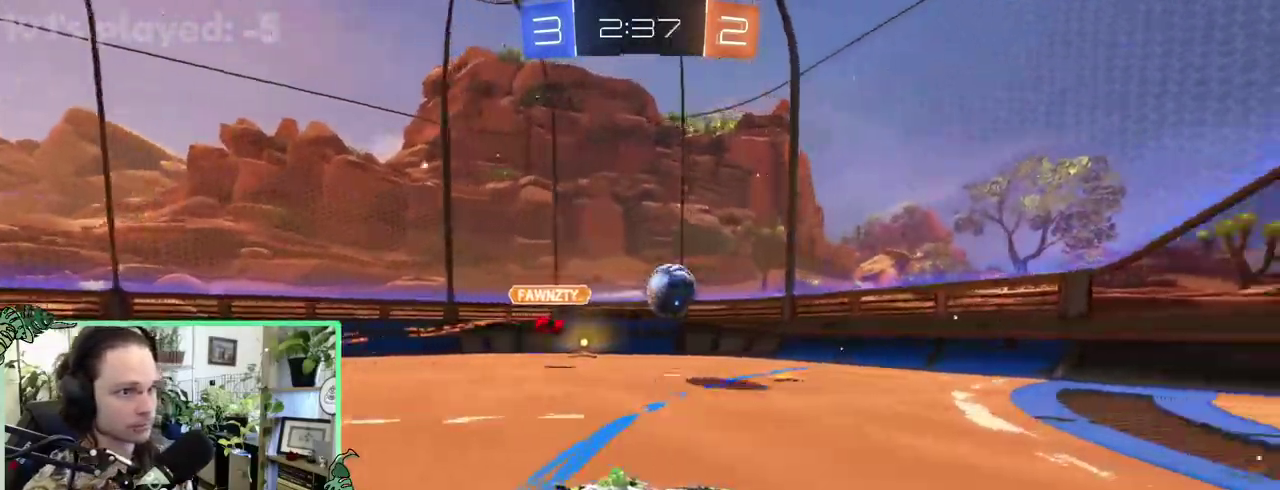
{"buttons": [], "left_stick": "right", "right_stick": "center"}
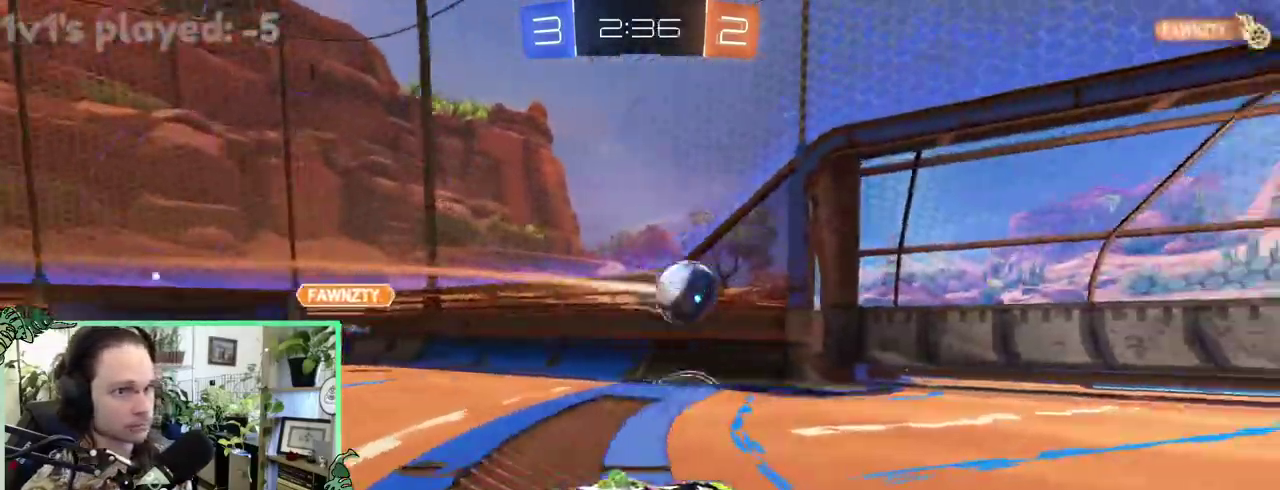
{"buttons": ["L1"], "left_stick": "right", "right_stick": "center", "events": [[500, "L1", "down"]]}
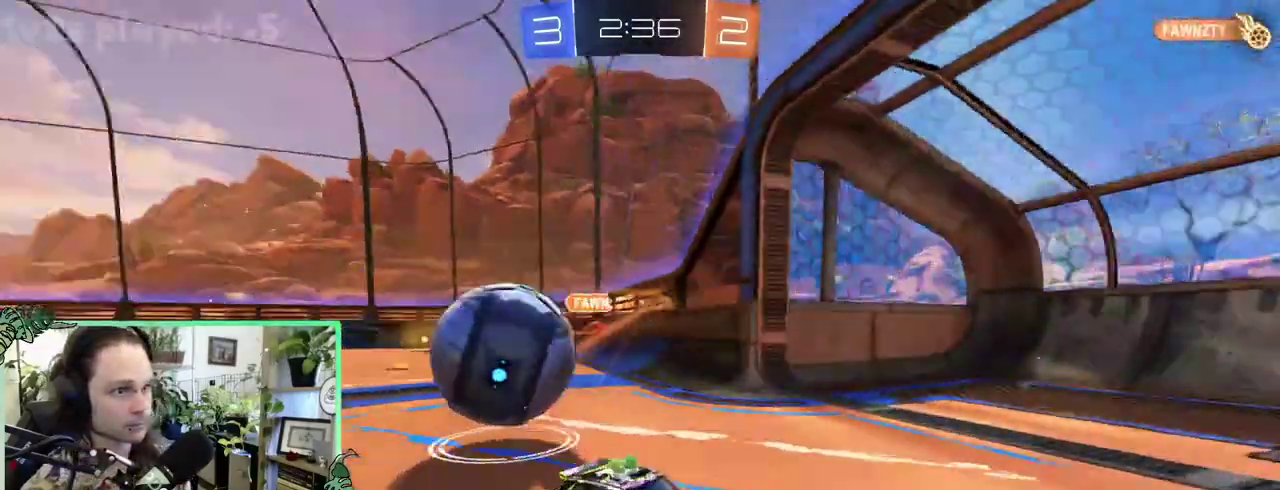
{"buttons": ["B"], "left_stick": "center", "right_stick": "center"}
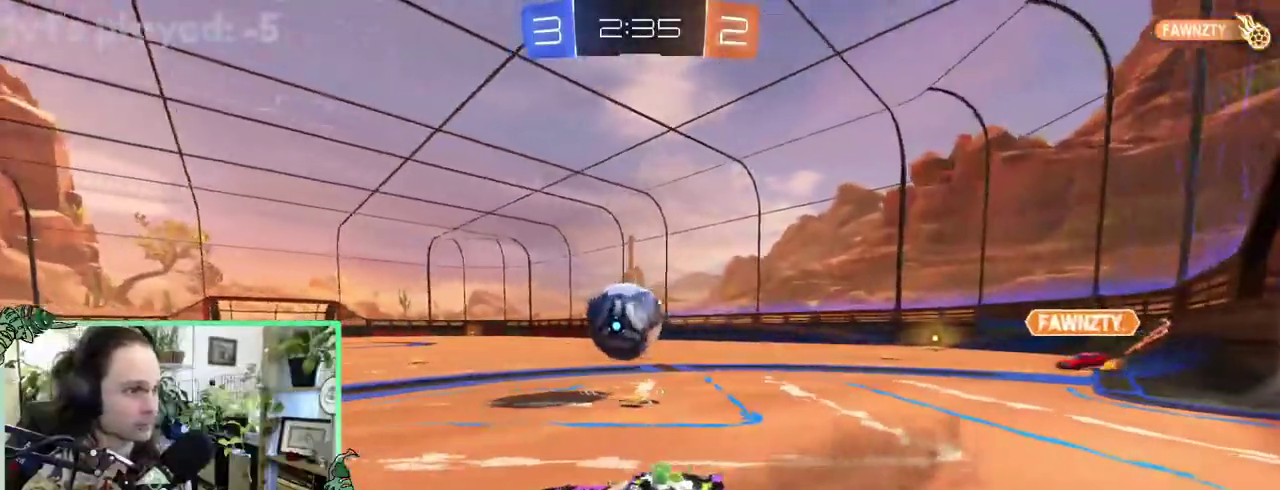
{"buttons": ["B"], "left_stick": "right", "right_stick": "center"}
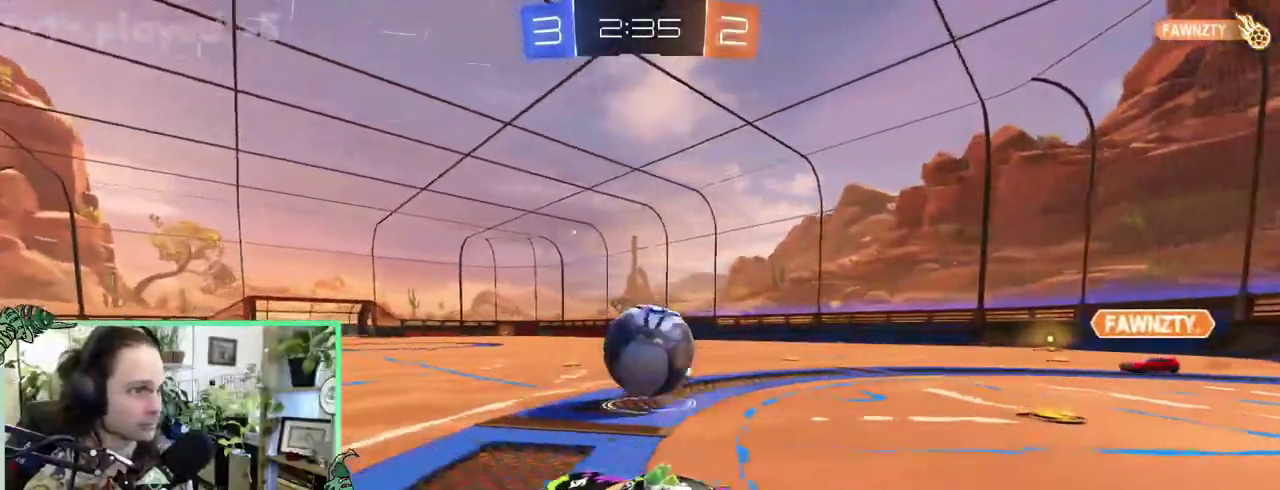
{"buttons": ["A", "L1", "L3"], "left_stick": "down", "right_stick": "center"}
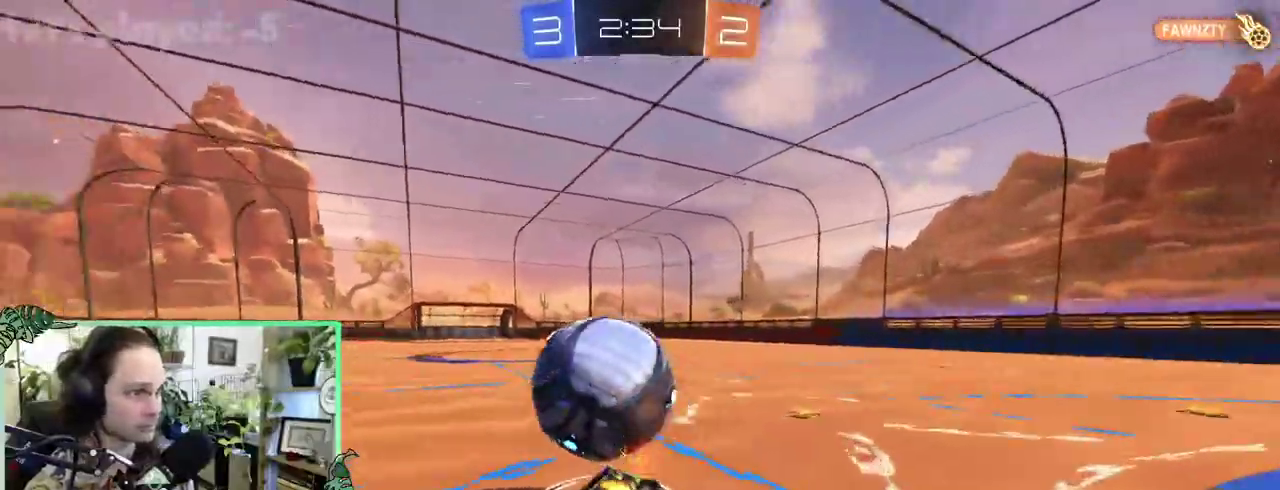
{"buttons": ["L1"], "left_stick": "down-left", "right_stick": "center"}
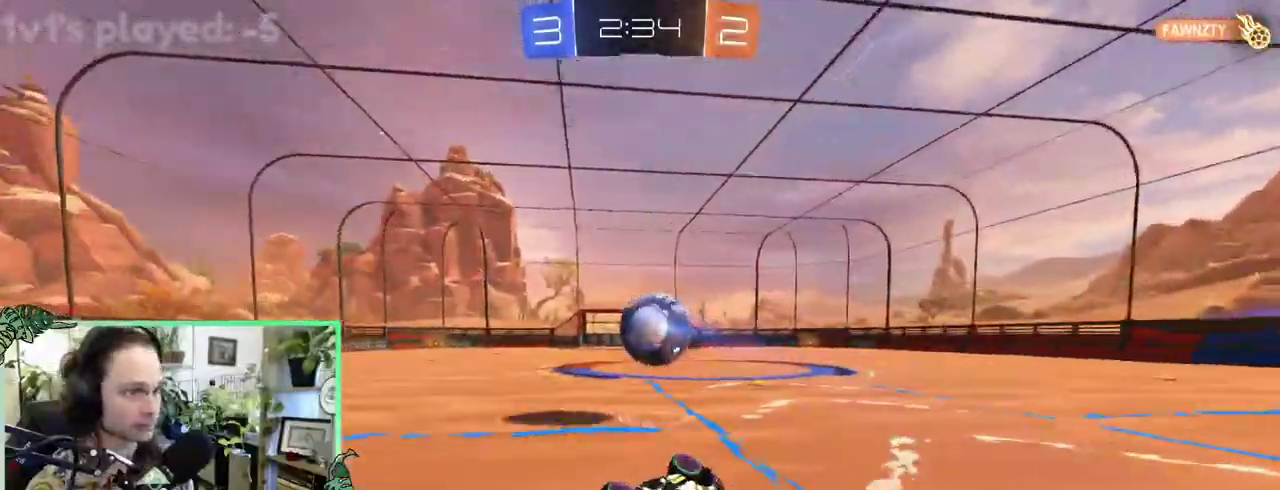
{"buttons": [], "left_stick": "center", "right_stick": "center"}
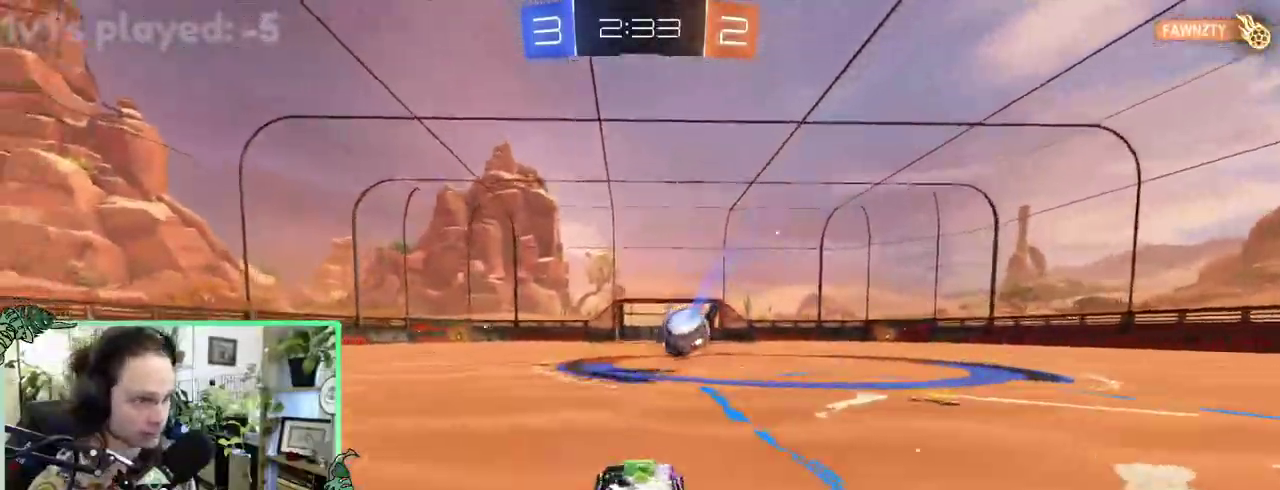
{"buttons": [], "left_stick": "down-left", "right_stick": "center"}
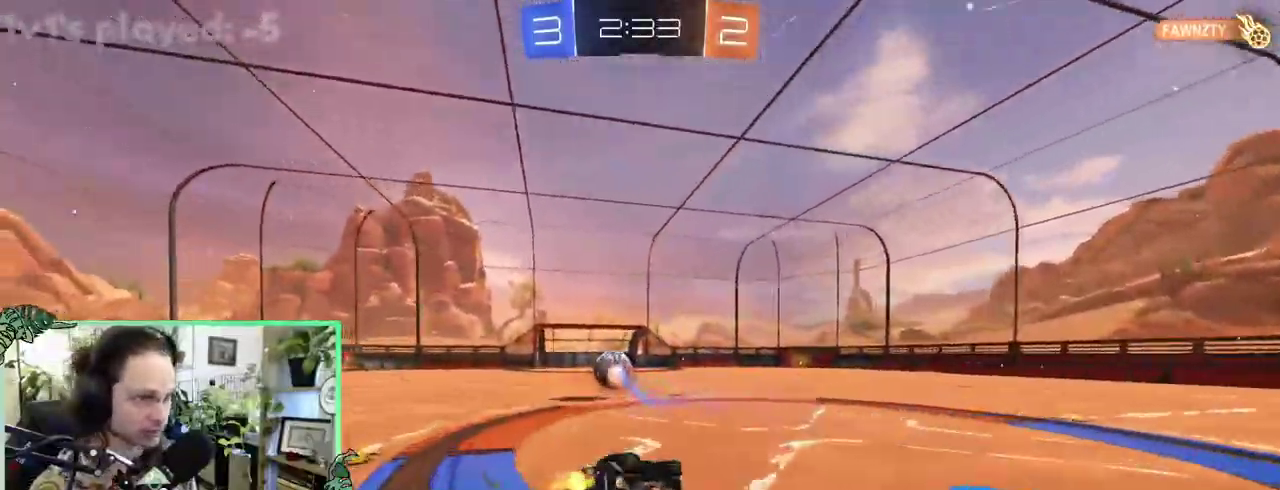
{"buttons": ["L1"], "left_stick": "down-left", "right_stick": "center", "events": [[117, "L1", "down"]]}
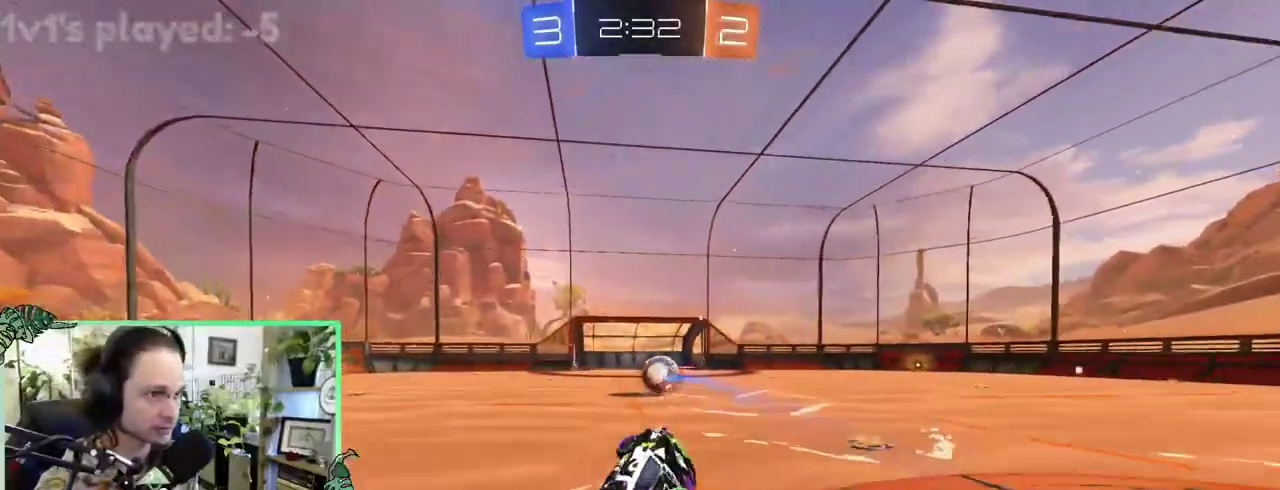
{"buttons": [], "left_stick": "center", "right_stick": "center"}